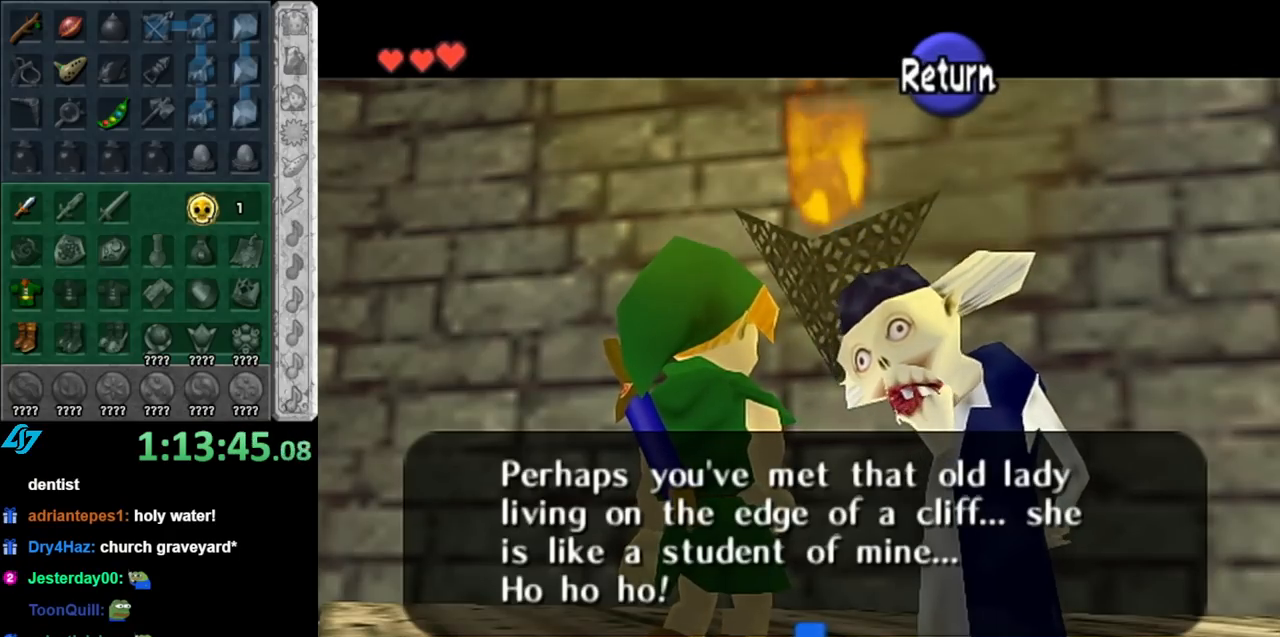
Gameplay with a controller (Nintendo layout); each line is a JSON object with the inputs held at the frame after it. "events" lists button and stick changes between this image and that frame as [ms after this image, input, new state], when the widget could be followed in between. Not read: L3 R3.
{"buttons": [], "left_stick": "center", "right_stick": "center", "events": [[83, "A", "down"], [217, "A", "up"]]}
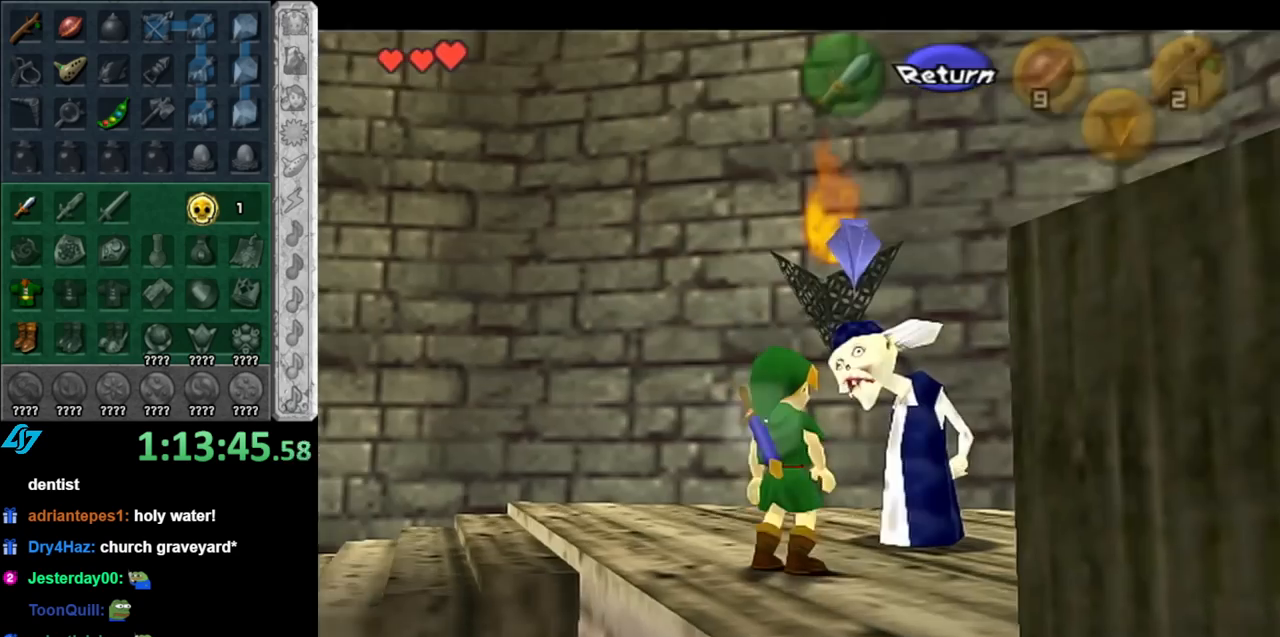
{"buttons": [], "left_stick": "right", "right_stick": "center", "events": [[217, "left_stick", "right"]]}
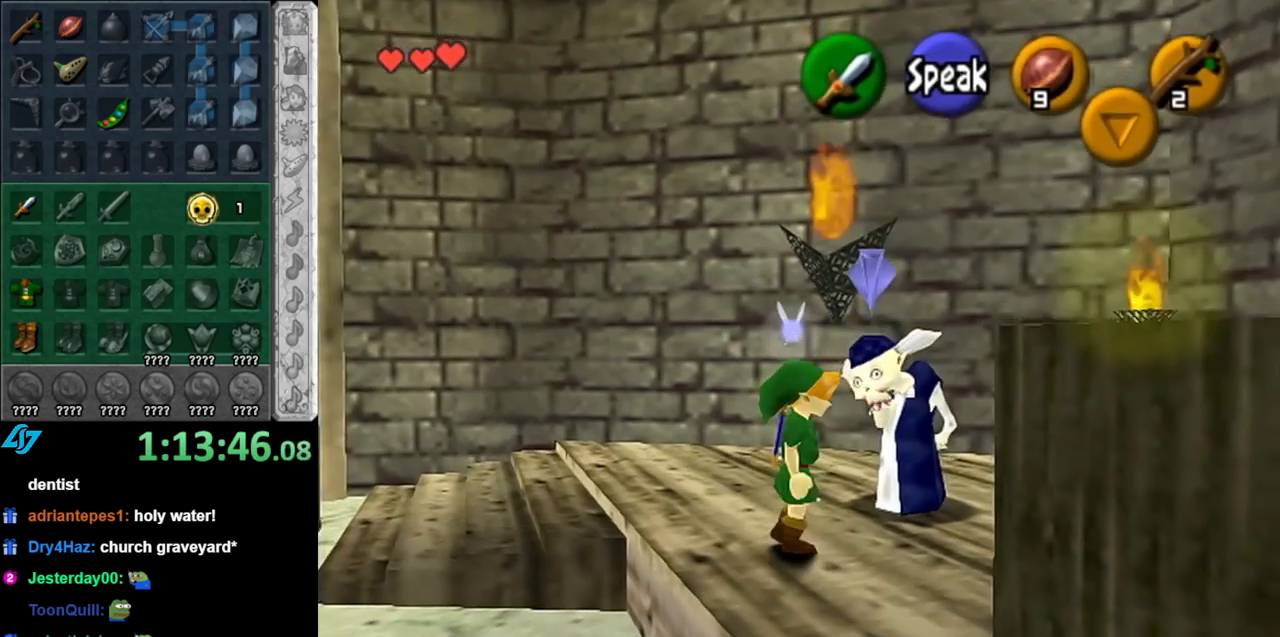
{"buttons": [], "left_stick": "right", "right_stick": "center", "events": [[67, "left_stick", "up-right"], [467, "left_stick", "right"]]}
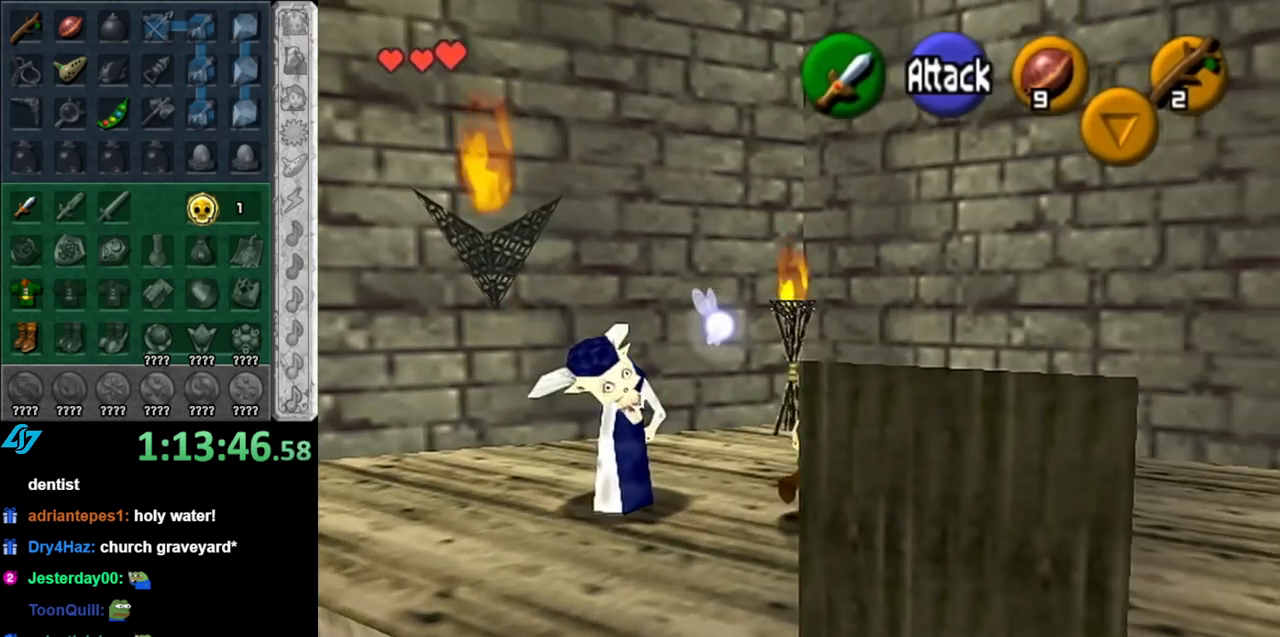
{"buttons": [], "left_stick": "center", "right_stick": "center", "events": [[217, "left_stick", "up-right"], [467, "left_stick", "center"]]}
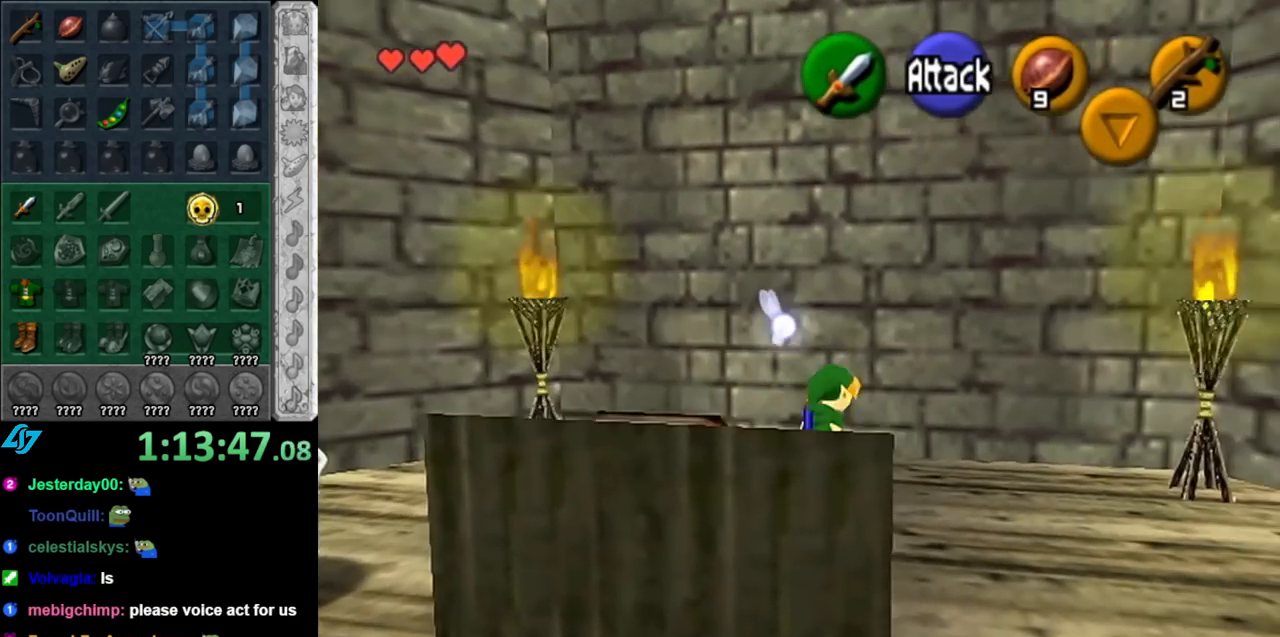
{"buttons": [], "left_stick": "right", "right_stick": "center", "events": [[433, "left_stick", "right"]]}
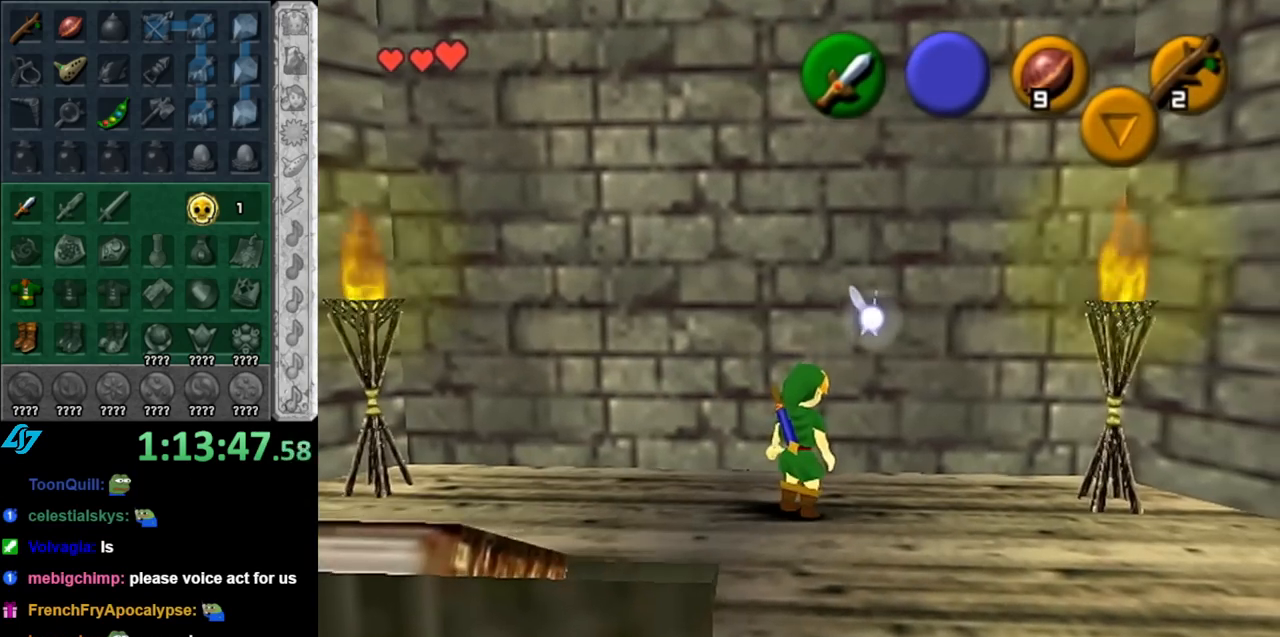
{"buttons": [], "left_stick": "center", "right_stick": "center", "events": [[183, "L1", "down"], [217, "left_stick", "center"], [400, "L1", "up"]]}
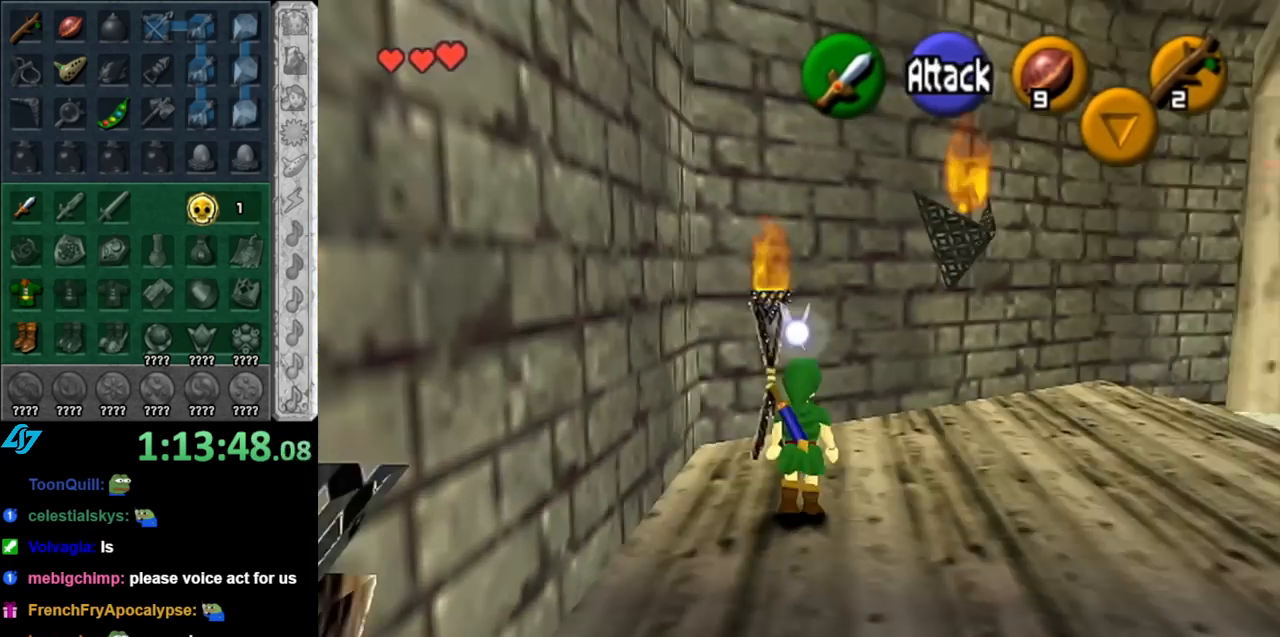
{"buttons": [], "left_stick": "up", "right_stick": "center", "events": [[350, "X", "down"], [367, "left_stick", "up"], [467, "X", "up"]]}
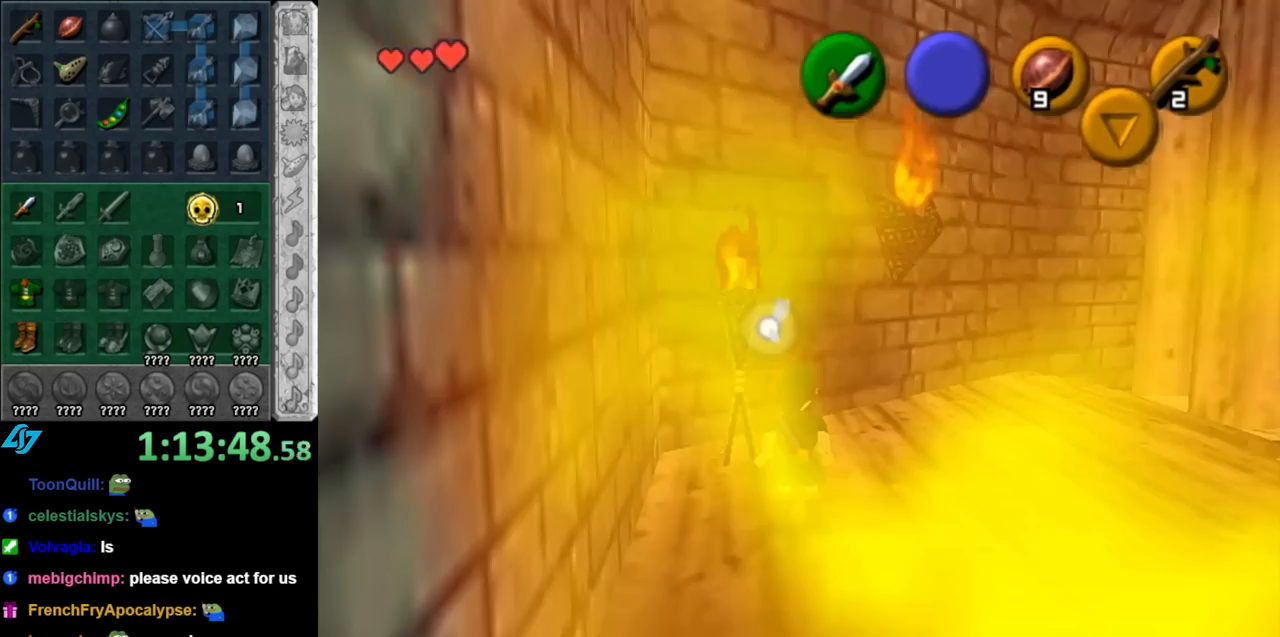
{"buttons": [], "left_stick": "down-right", "right_stick": "center", "events": [[250, "left_stick", "up-right"], [350, "left_stick", "right"], [467, "left_stick", "down-right"]]}
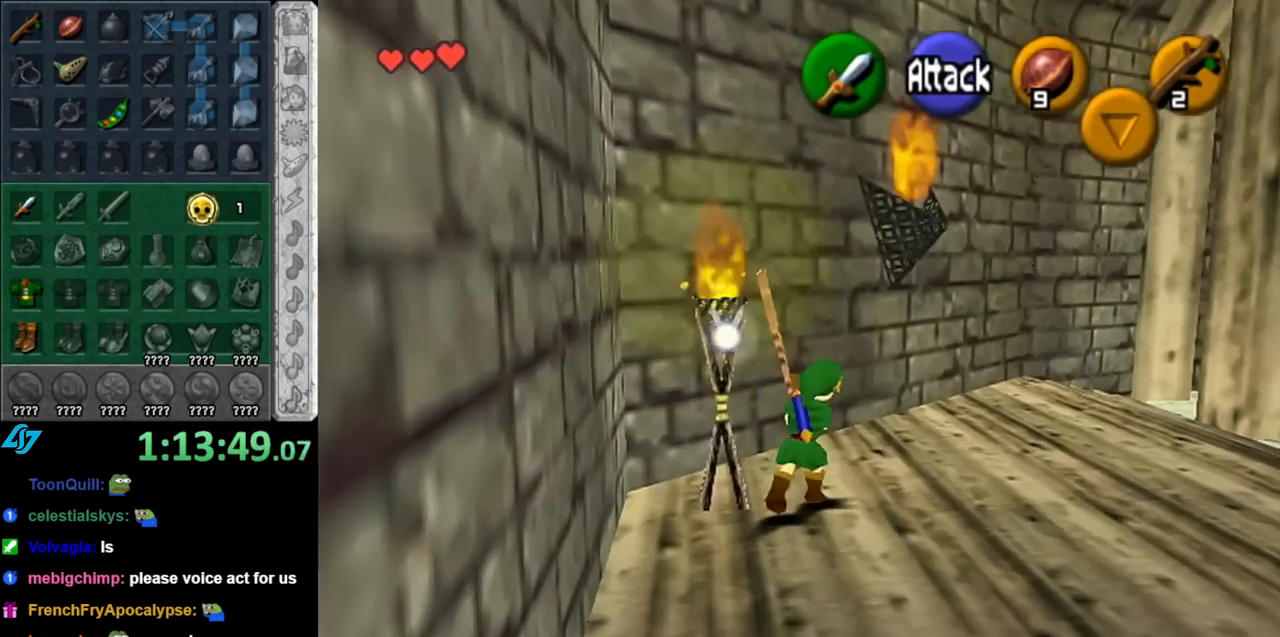
{"buttons": [], "left_stick": "down-right", "right_stick": "center", "events": []}
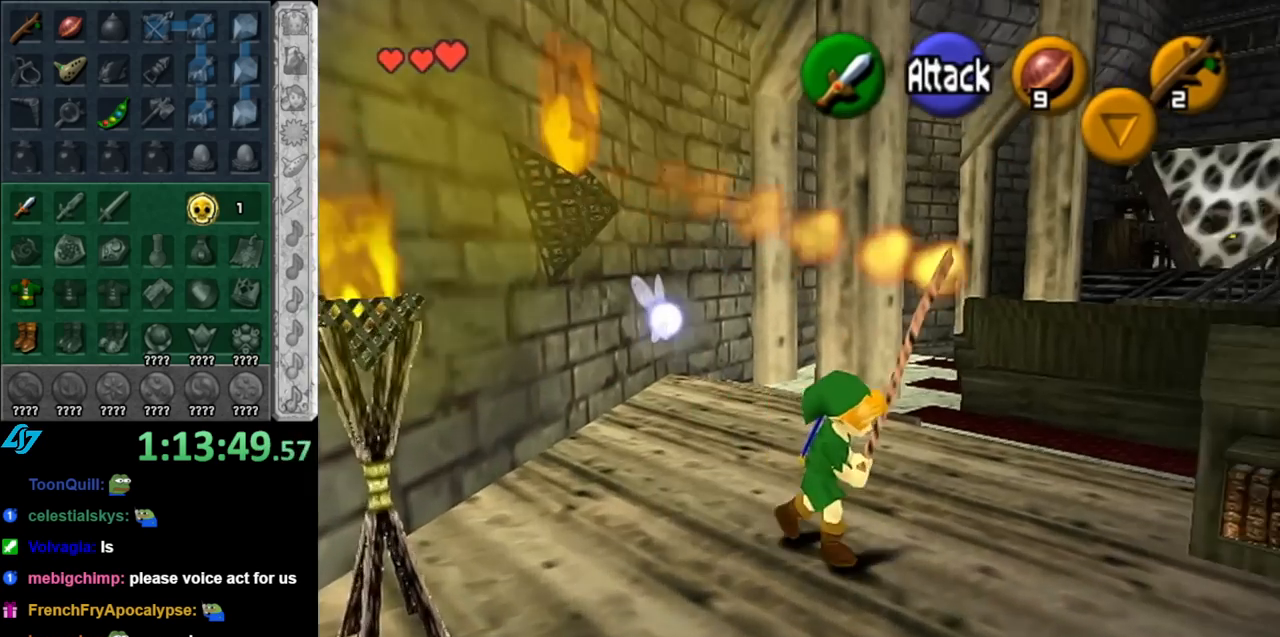
{"buttons": [], "left_stick": "up-right", "right_stick": "center", "events": [[117, "left_stick", "right"], [317, "left_stick", "up-right"]]}
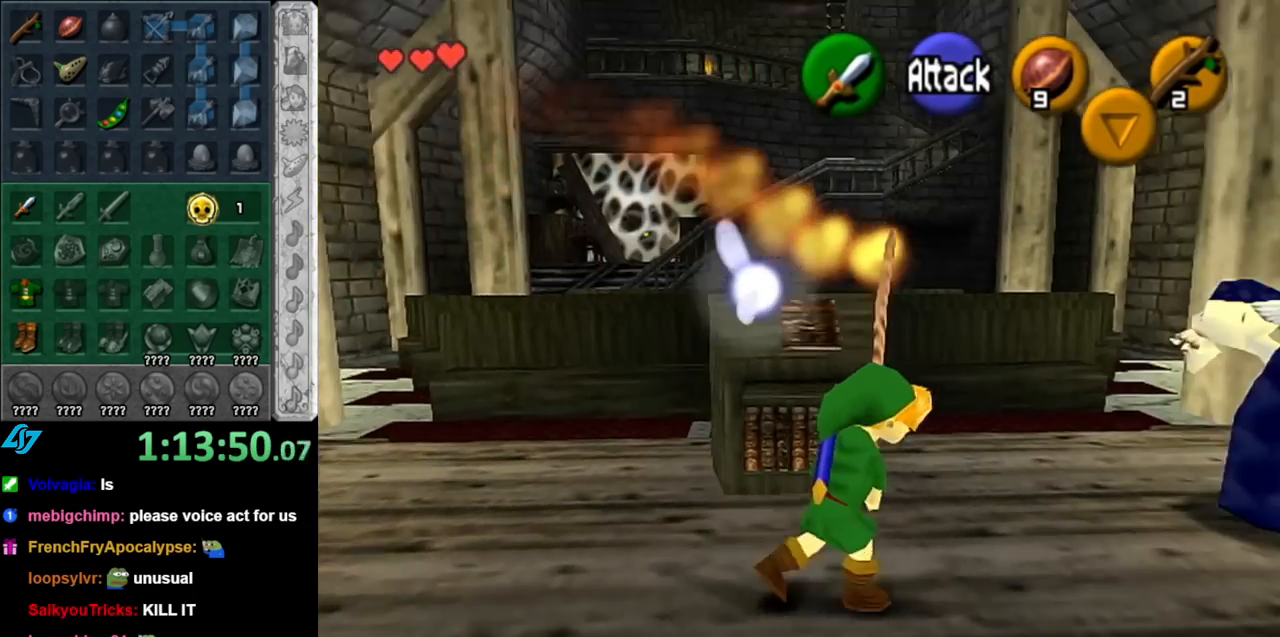
{"buttons": [], "left_stick": "up-left", "right_stick": "center", "events": [[117, "left_stick", "up"], [317, "left_stick", "up-left"]]}
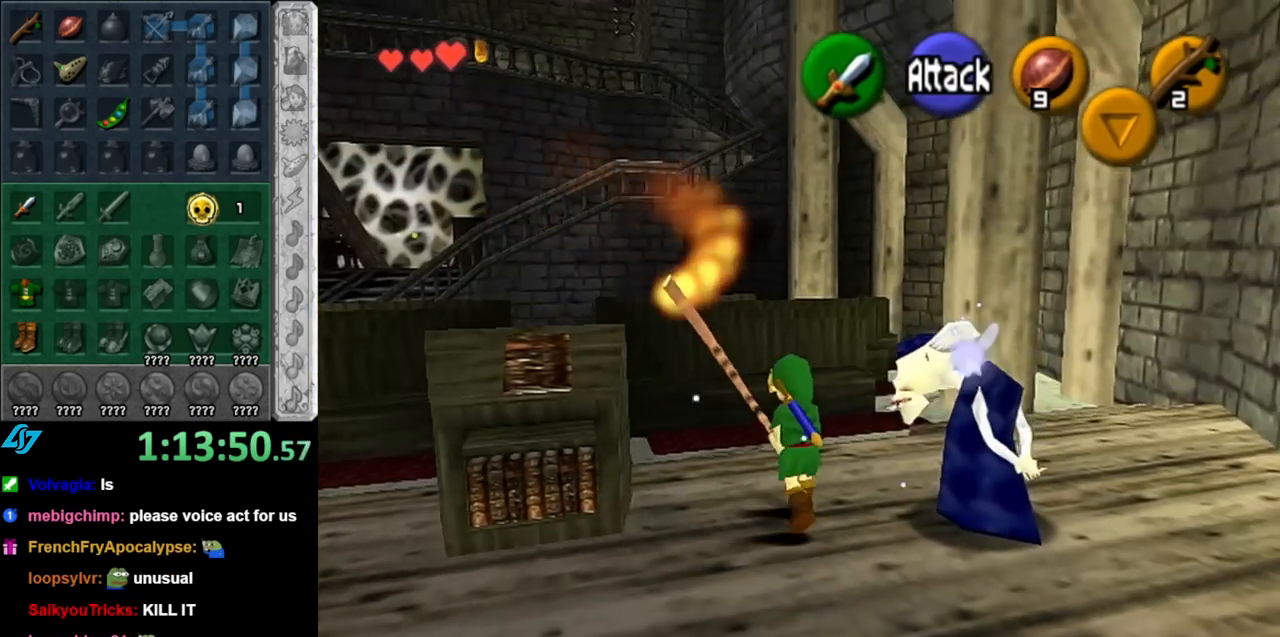
{"buttons": [], "left_stick": "up", "right_stick": "center", "events": [[333, "left_stick", "up"]]}
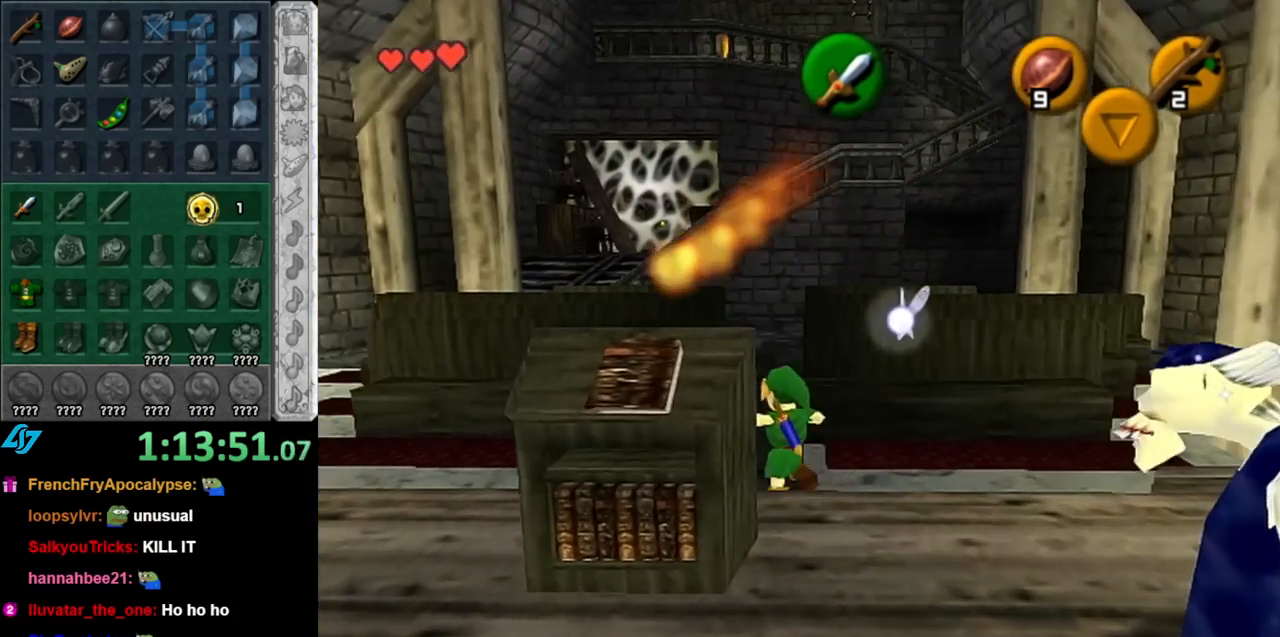
{"buttons": [], "left_stick": "up-right", "right_stick": "center", "events": [[400, "left_stick", "up-right"]]}
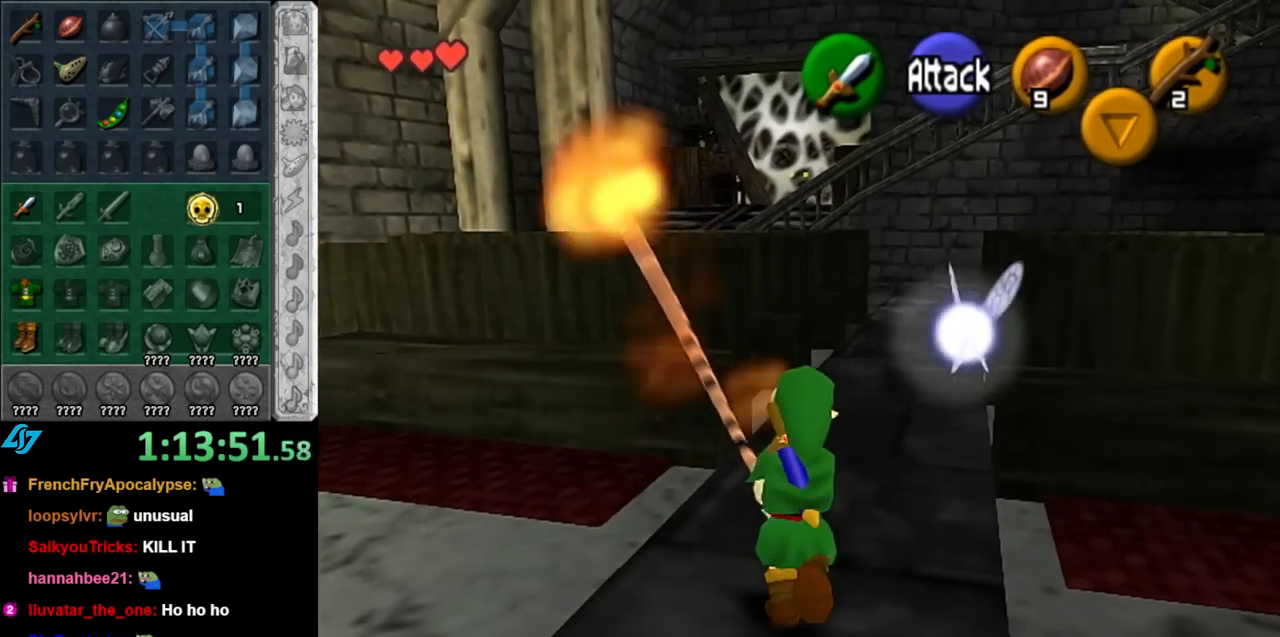
{"buttons": ["A"], "left_stick": "up", "right_stick": "center", "events": [[83, "left_stick", "up"], [283, "A", "down"], [350, "A", "up"], [400, "A", "down"]]}
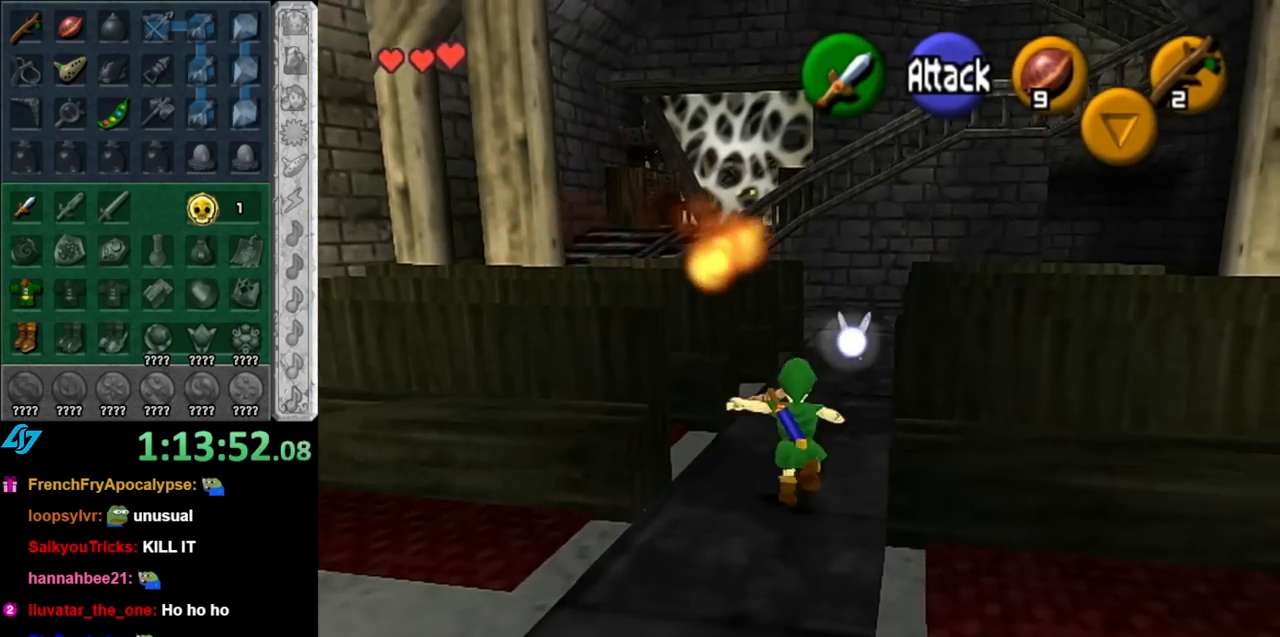
{"buttons": [], "left_stick": "up-right", "right_stick": "center", "events": [[33, "A", "up"], [100, "A", "down"], [183, "A", "up"], [350, "left_stick", "up-right"]]}
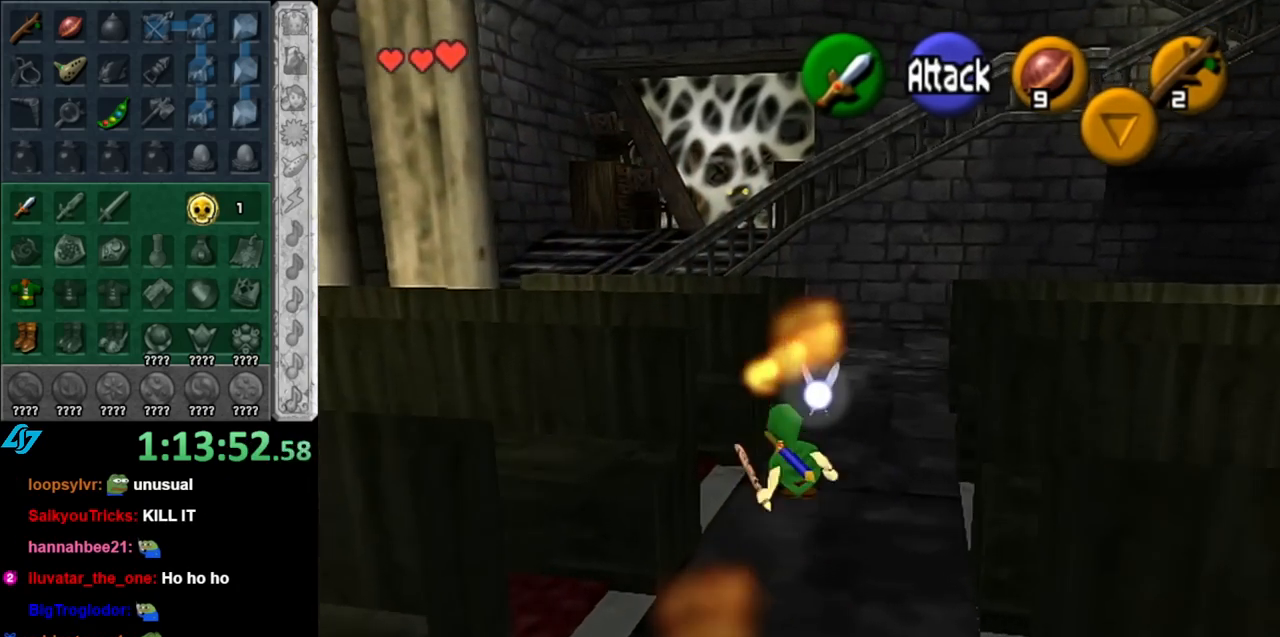
{"buttons": [], "left_stick": "up", "right_stick": "center", "events": [[100, "left_stick", "up"], [183, "A", "down"], [317, "A", "up"], [367, "A", "down"], [467, "A", "up"]]}
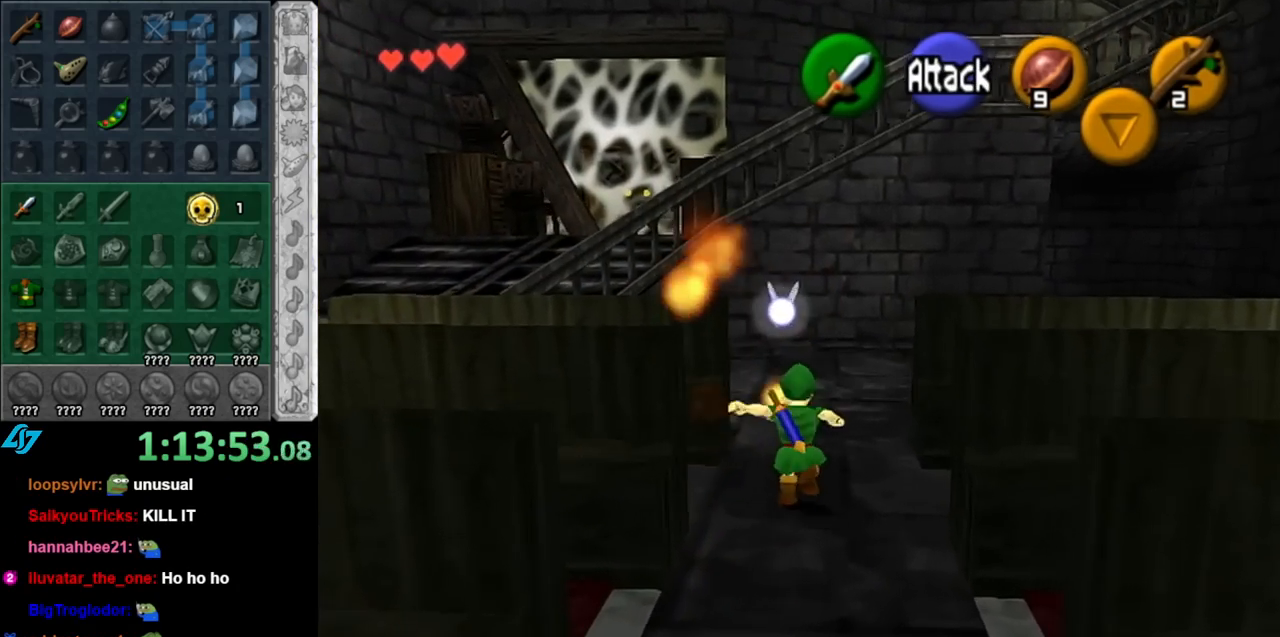
{"buttons": [], "left_stick": "left", "right_stick": "center", "events": [[250, "left_stick", "up-left"], [350, "left_stick", "left"]]}
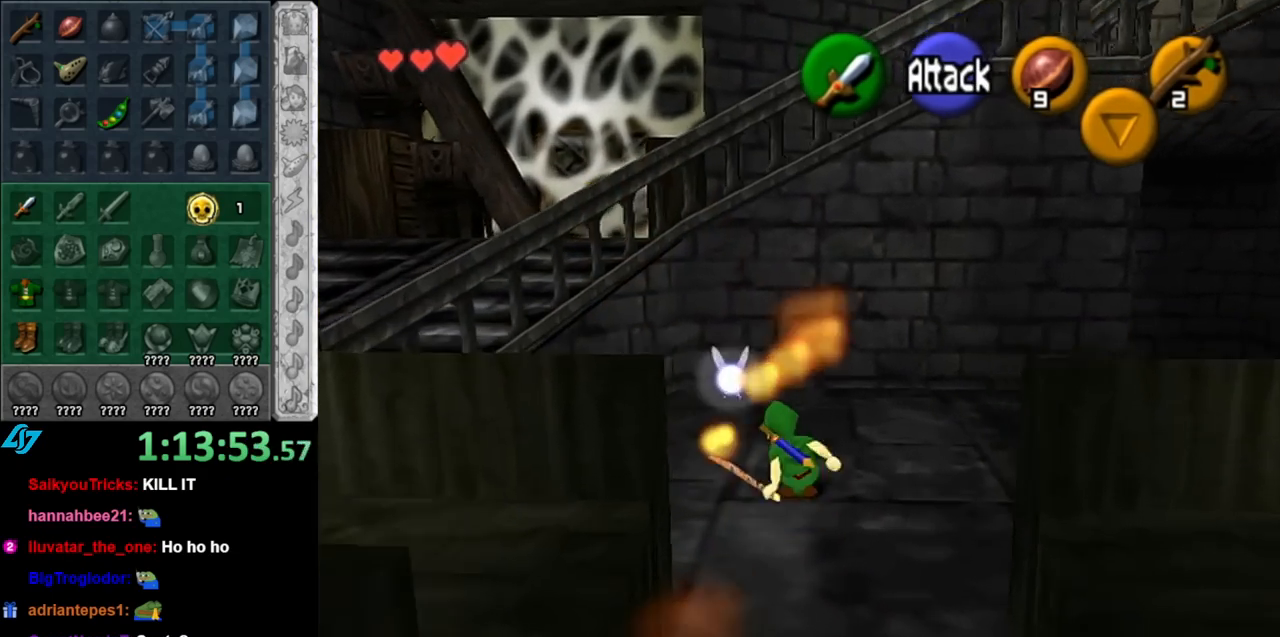
{"buttons": [], "left_stick": "up-left", "right_stick": "center", "events": [[400, "left_stick", "up-left"]]}
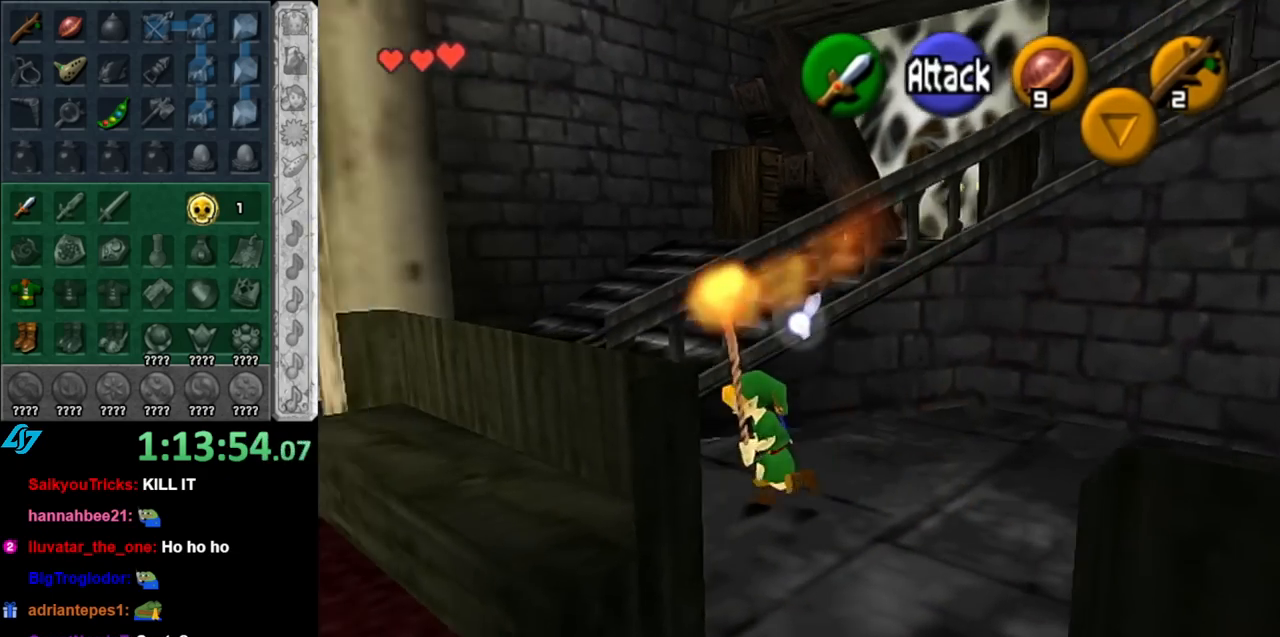
{"buttons": [], "left_stick": "up", "right_stick": "center", "events": [[250, "left_stick", "up"]]}
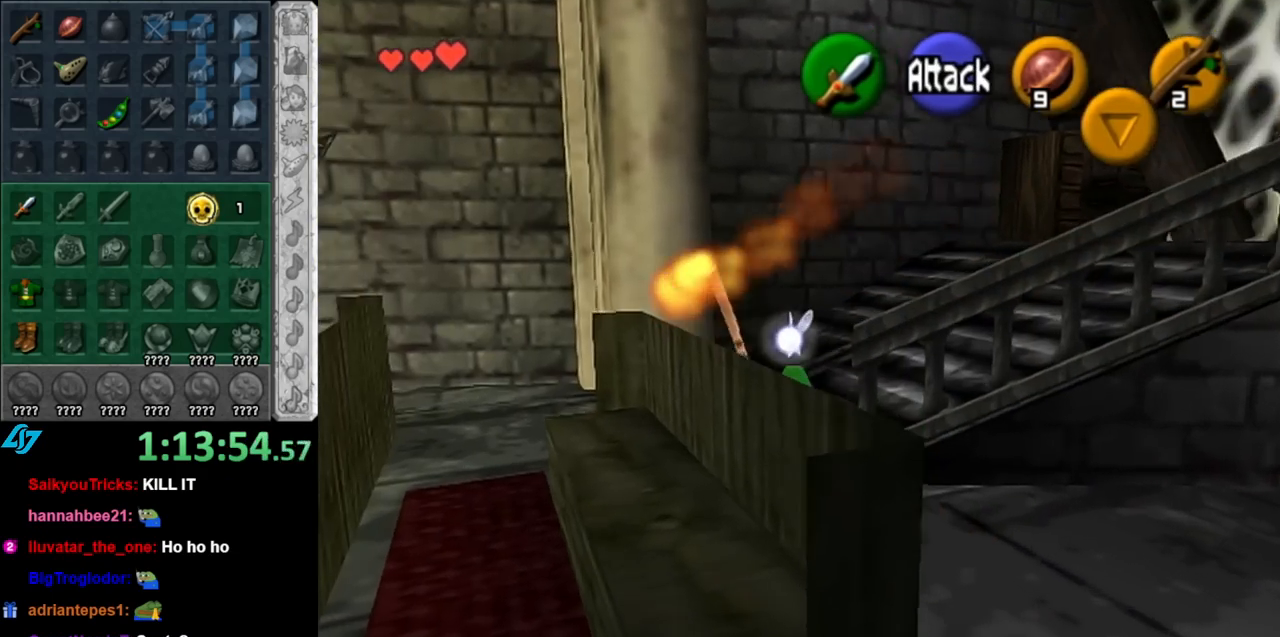
{"buttons": [], "left_stick": "up-right", "right_stick": "center", "events": [[33, "left_stick", "up-right"], [350, "A", "down"], [500, "A", "up"]]}
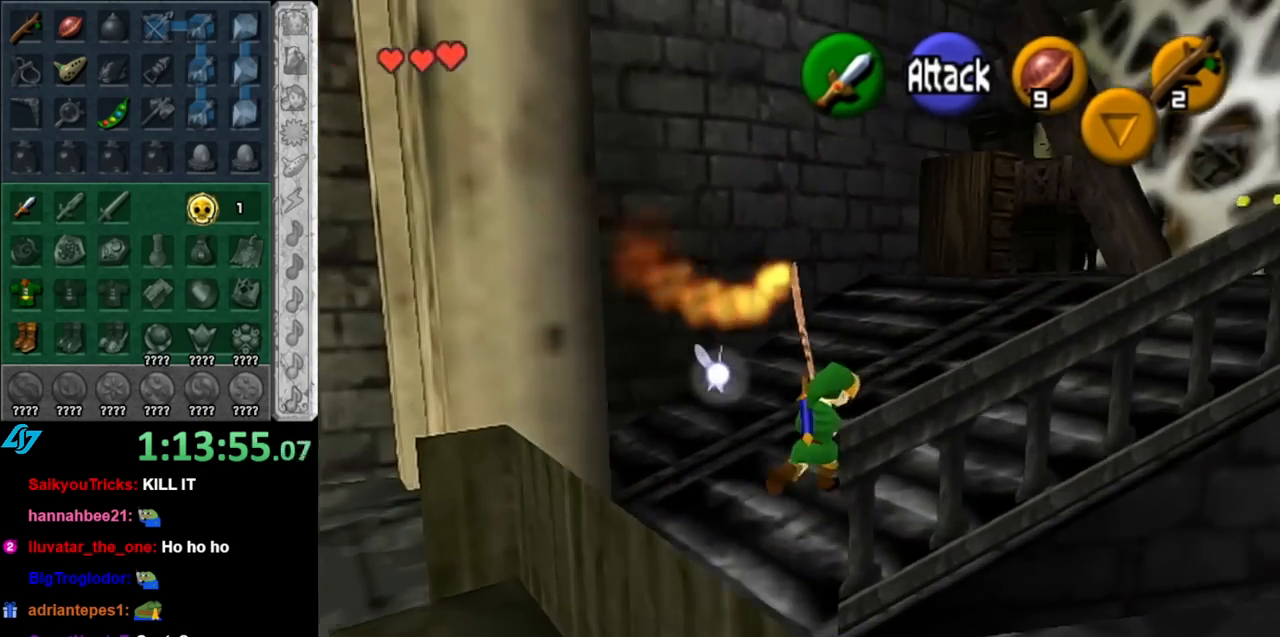
{"buttons": [], "left_stick": "up", "right_stick": "center", "events": [[33, "L1", "down"], [150, "left_stick", "up"], [250, "L1", "up"]]}
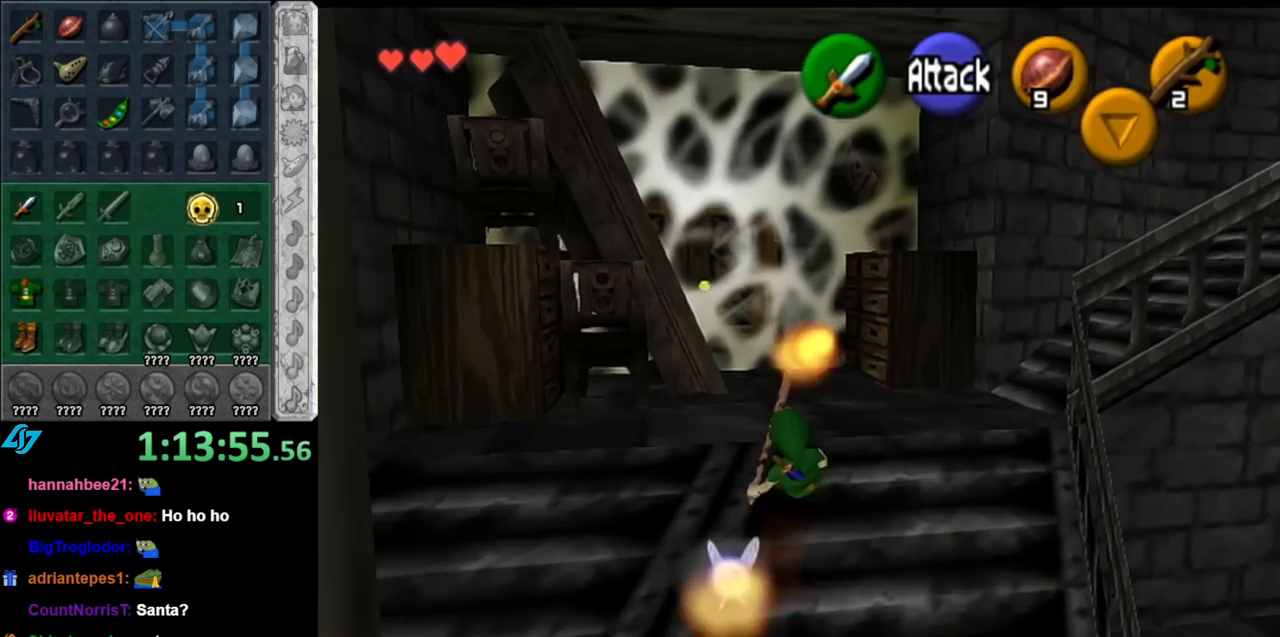
{"buttons": [], "left_stick": "up", "right_stick": "center", "events": [[183, "A", "down"], [317, "A", "up"]]}
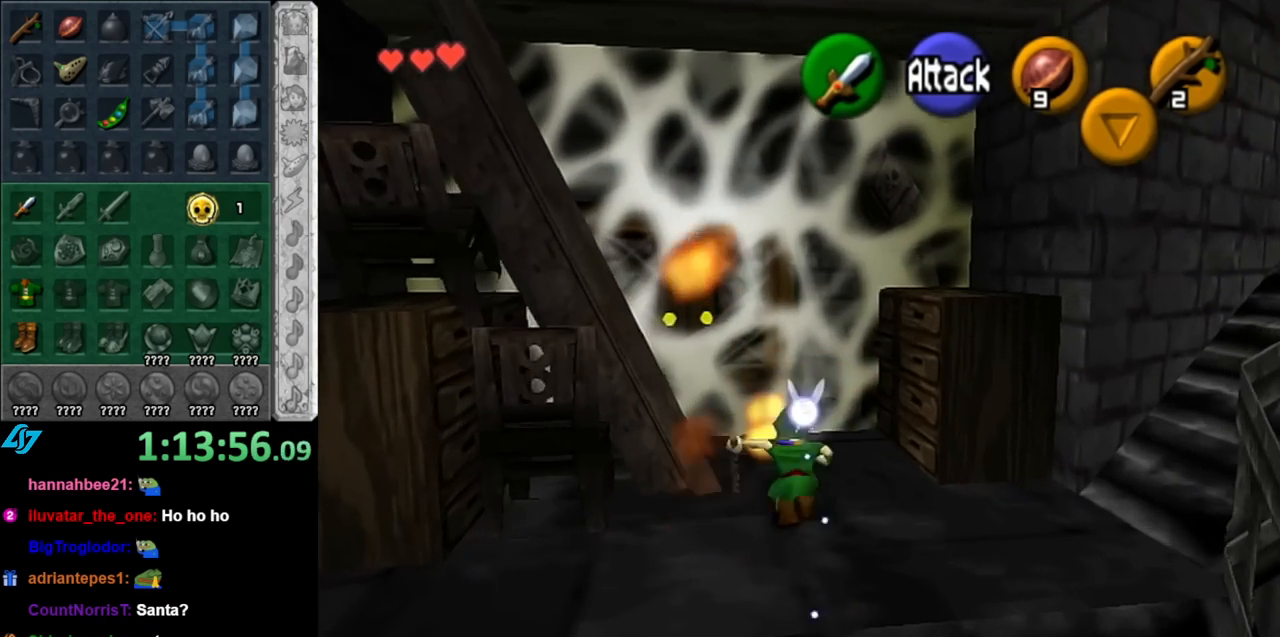
{"buttons": [], "left_stick": "up", "right_stick": "center", "events": []}
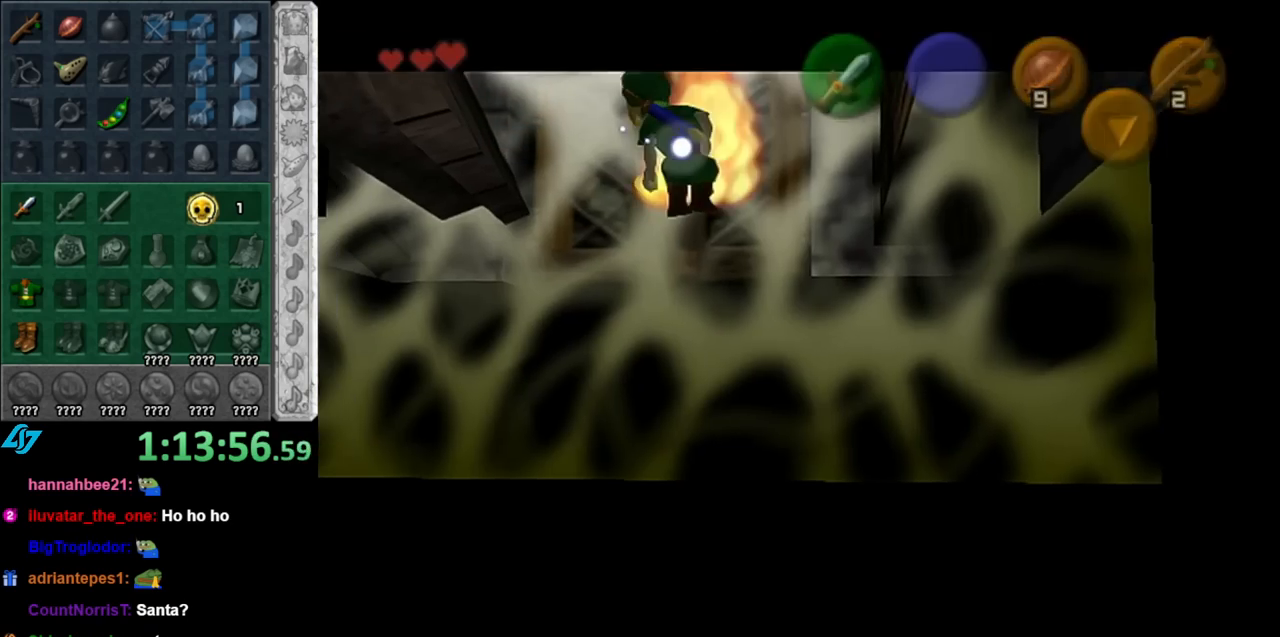
{"buttons": [], "left_stick": "center", "right_stick": "center", "events": [[183, "left_stick", "center"]]}
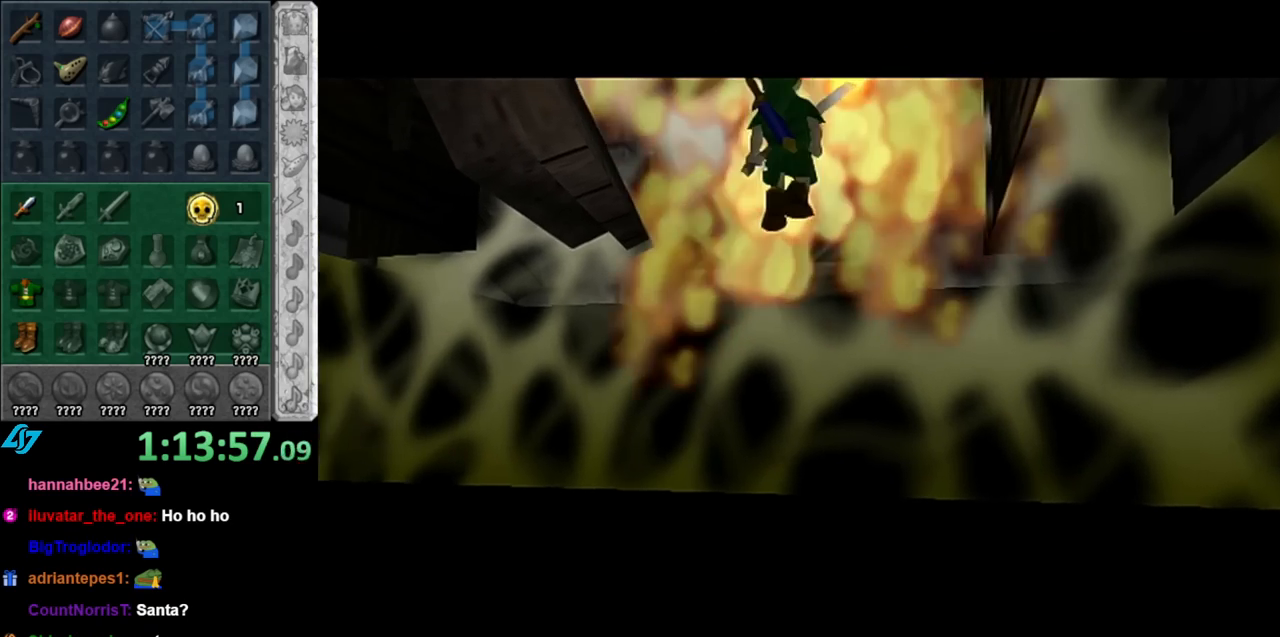
{"buttons": [], "left_stick": "up", "right_stick": "center", "events": [[67, "left_stick", "up"]]}
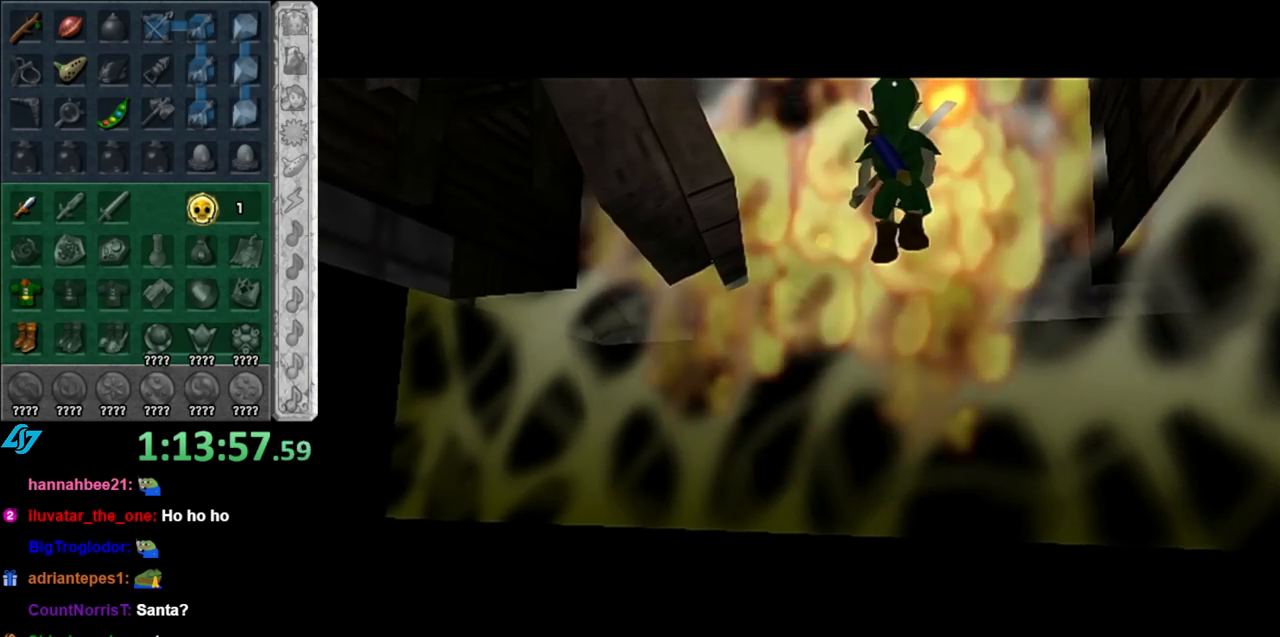
{"buttons": [], "left_stick": "up", "right_stick": "center", "events": []}
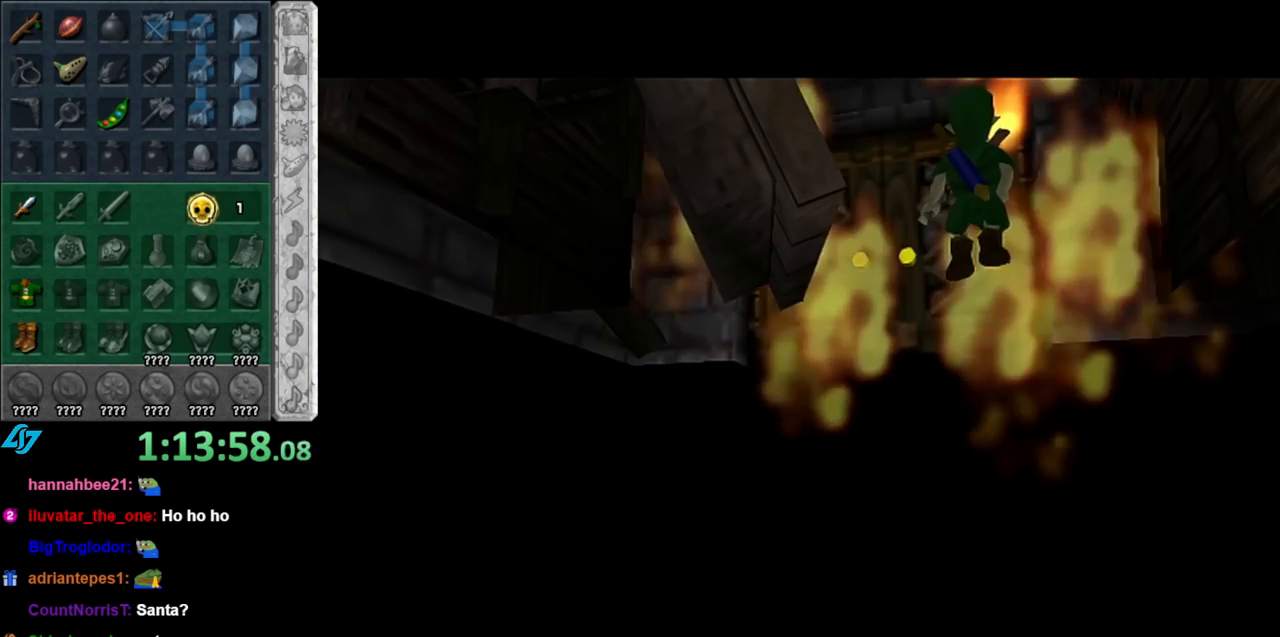
{"buttons": [], "left_stick": "up", "right_stick": "center", "events": []}
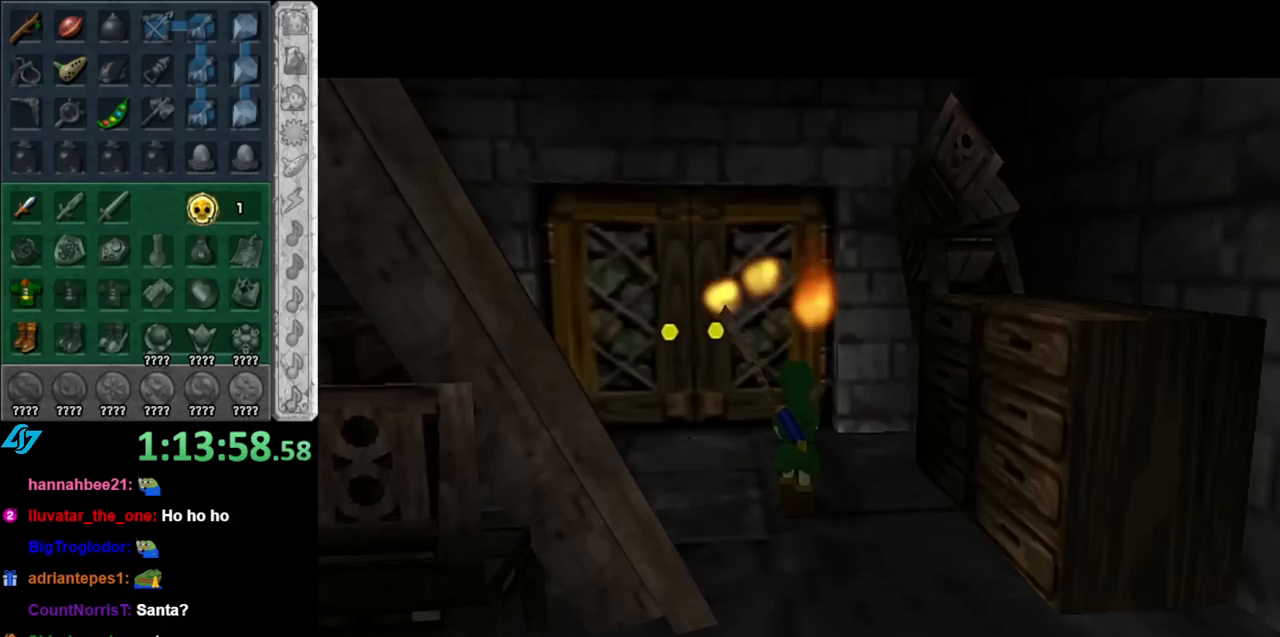
{"buttons": ["A"], "left_stick": "center", "right_stick": "center", "events": [[117, "left_stick", "up-left"], [250, "left_stick", "up"], [317, "A", "down"], [367, "left_stick", "center"], [400, "A", "up"], [500, "A", "down"]]}
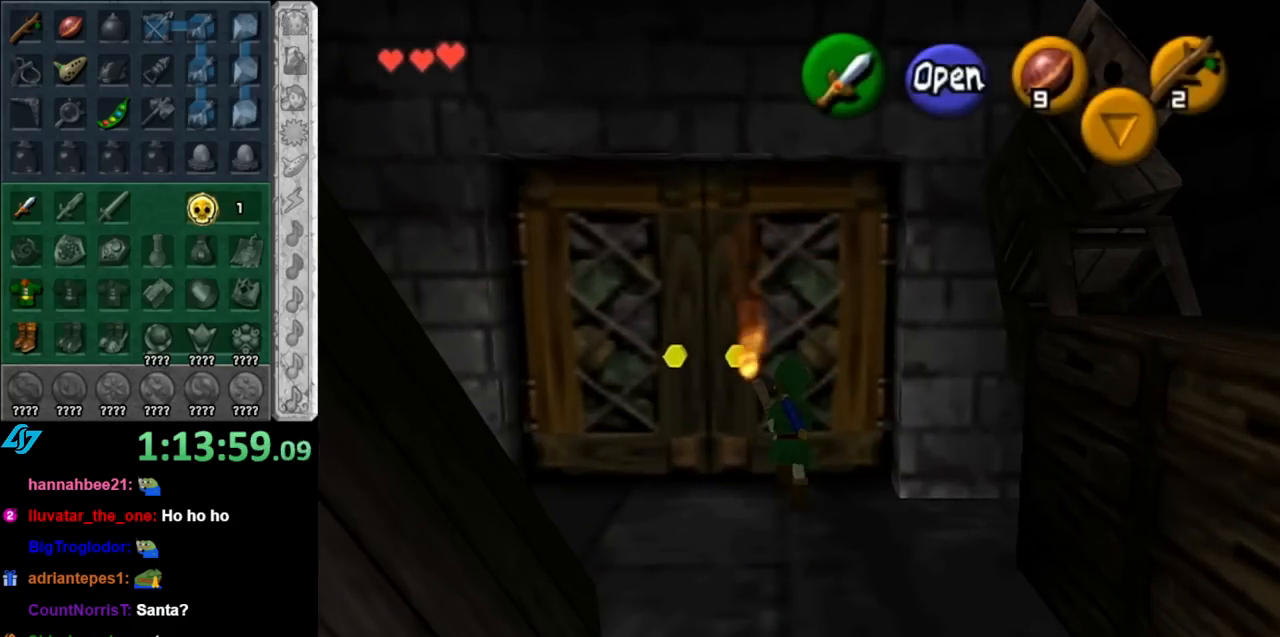
{"buttons": [], "left_stick": "center", "right_stick": "center", "events": [[67, "A", "up"], [117, "A", "down"], [217, "A", "up"]]}